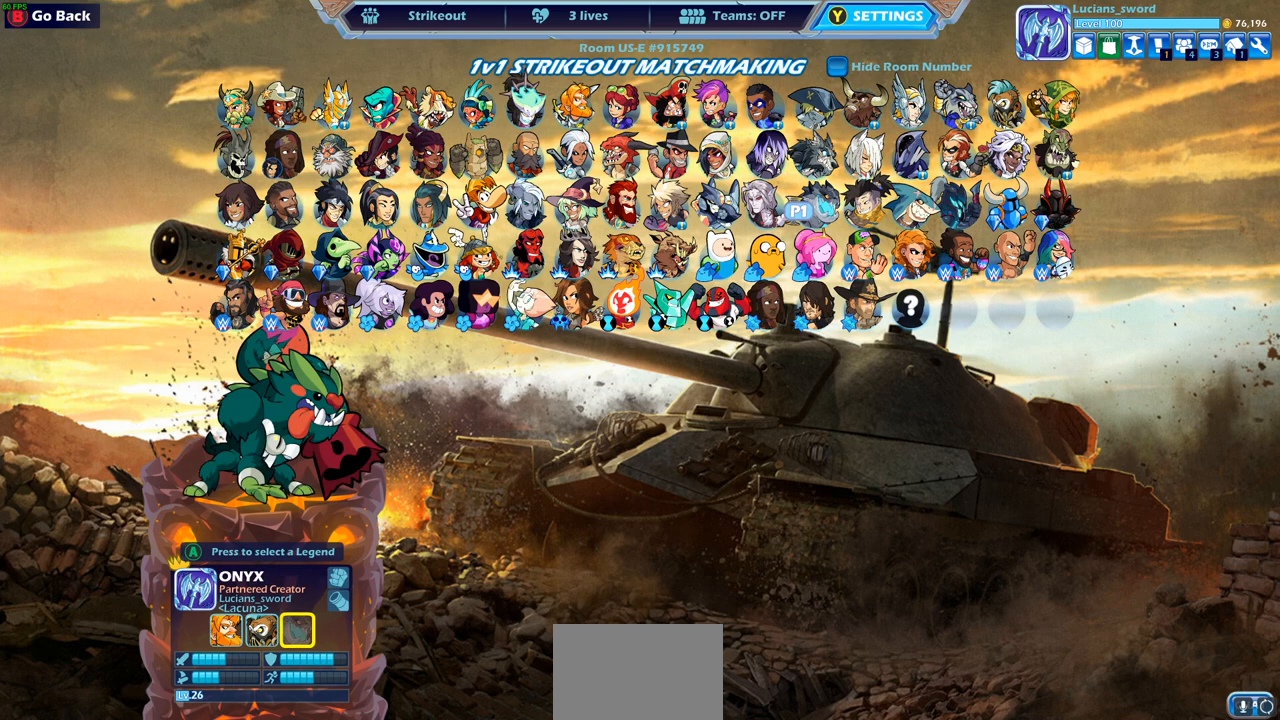
Gameplay with a controller (PlayStation layout); each line is a JSON object with the inputs held at the frame after it. "events" lists button and stick changes between this image and that frame as [ms after this image, input, new state], when the widget could be followed in between.
{"buttons": [], "left_stick": "center", "right_stick": "center", "events": [[100, "CROSS", "down"], [183, "CROSS", "up"]]}
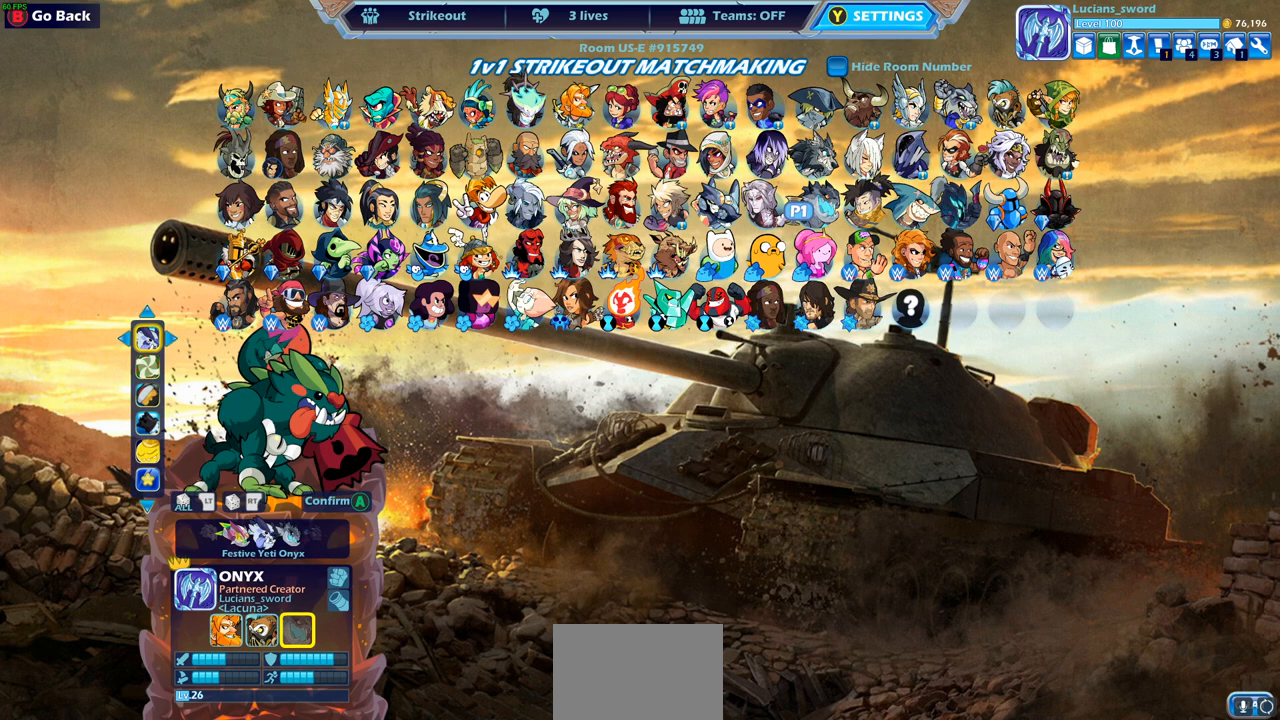
{"buttons": [], "left_stick": "center", "right_stick": "center", "events": []}
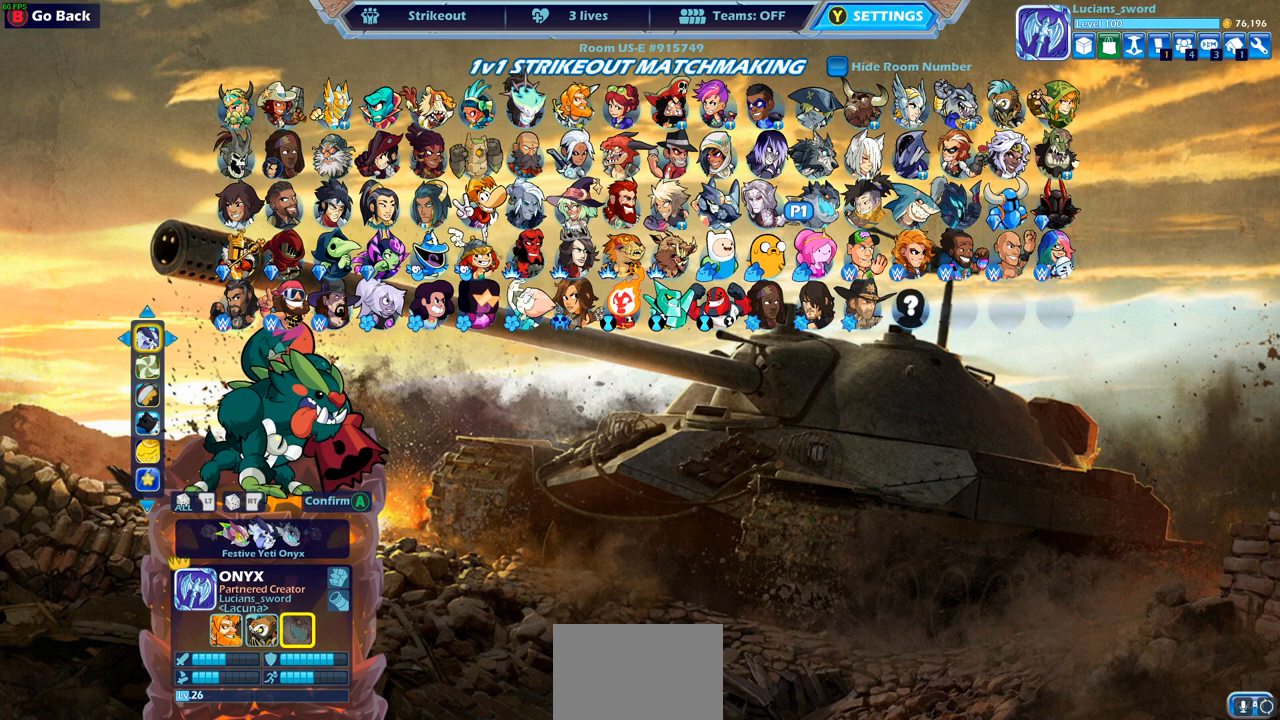
{"buttons": ["DPAD_LEFT"], "left_stick": "center", "right_stick": "center", "events": [[150, "DPAD_LEFT", "down"], [250, "DPAD_LEFT", "up"], [483, "DPAD_LEFT", "down"]]}
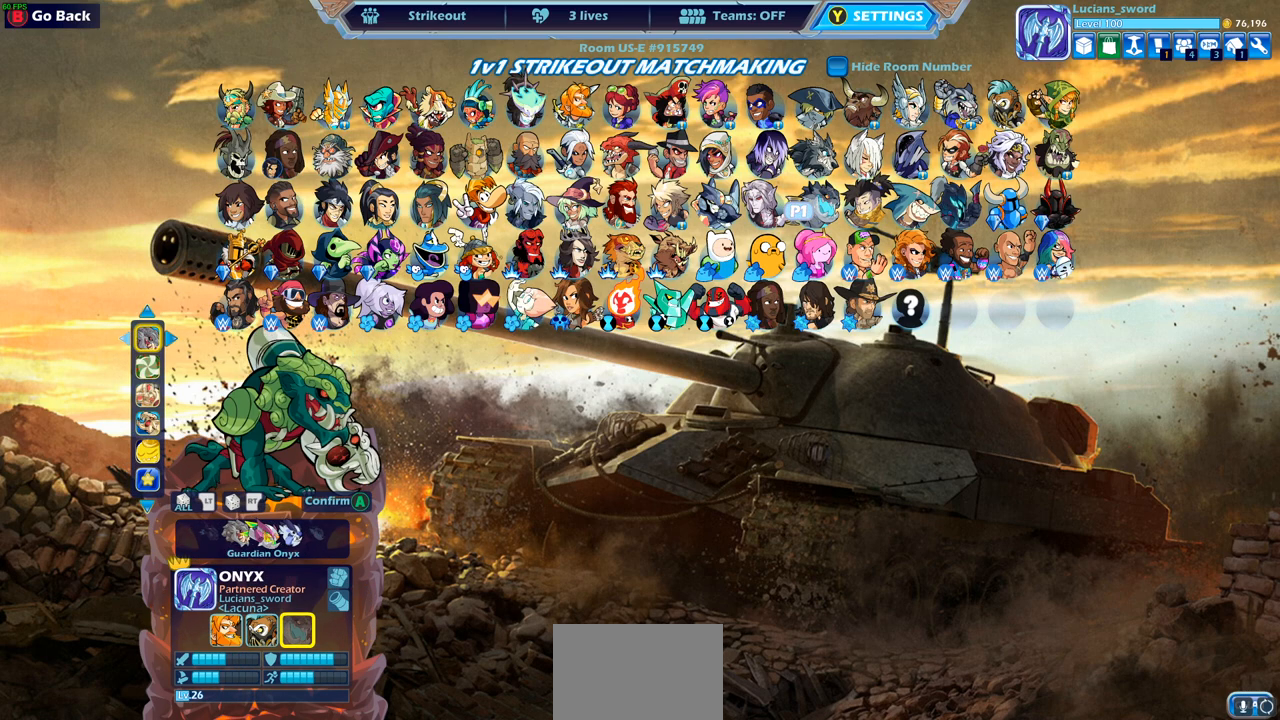
{"buttons": [], "left_stick": "center", "right_stick": "center", "events": [[83, "DPAD_LEFT", "up"]]}
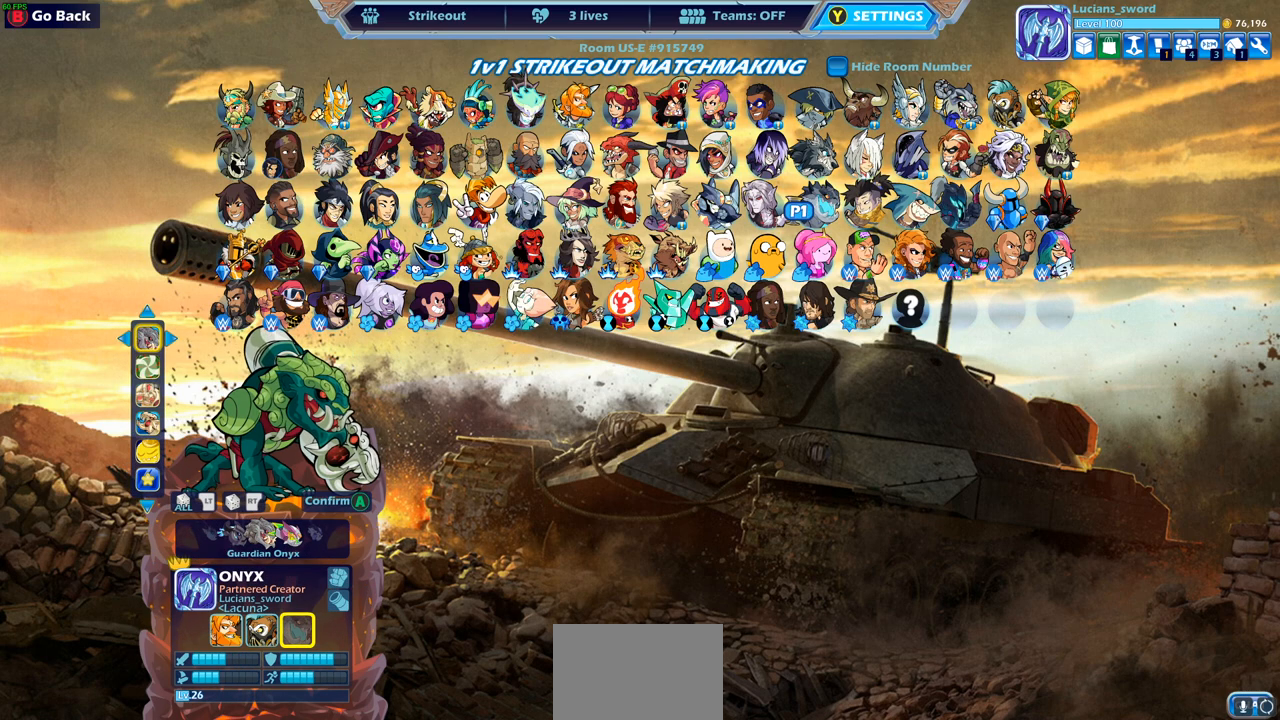
{"buttons": ["DPAD_LEFT"], "left_stick": "center", "right_stick": "center", "events": [[133, "DPAD_DOWN", "down"], [233, "DPAD_DOWN", "up"], [467, "DPAD_LEFT", "down"]]}
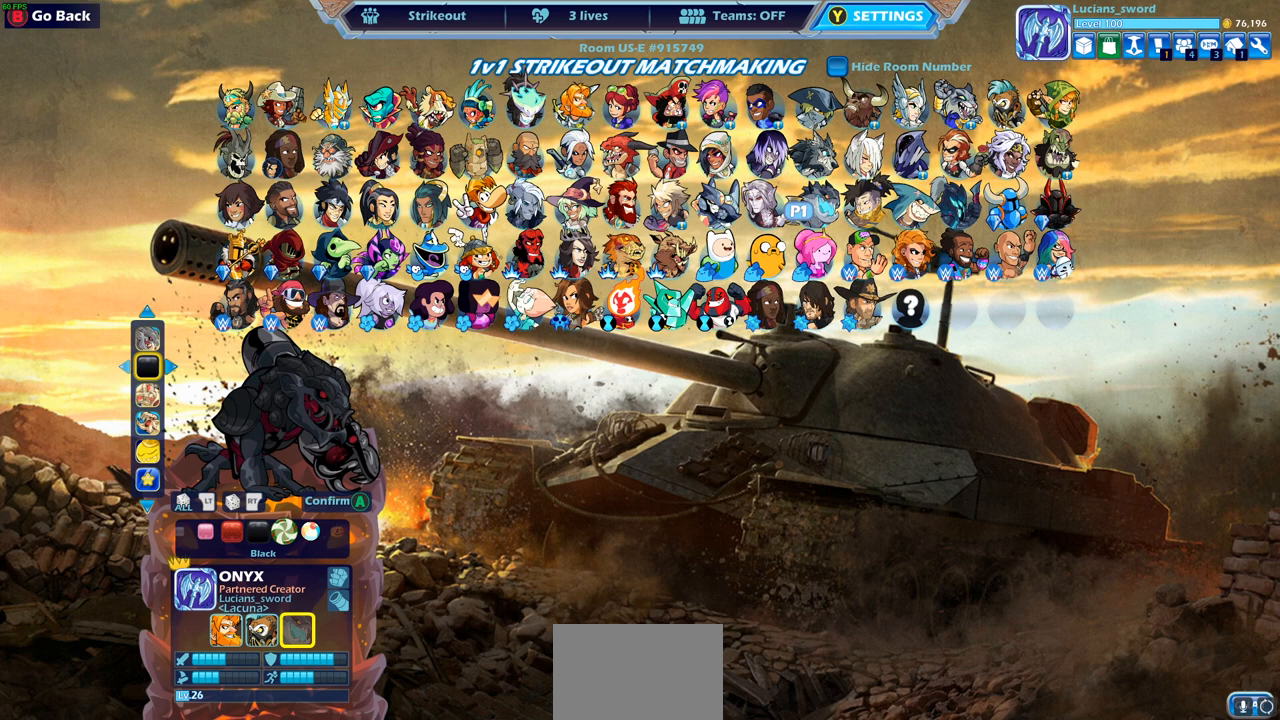
{"buttons": [], "left_stick": "center", "right_stick": "center", "events": [[33, "DPAD_LEFT", "up"]]}
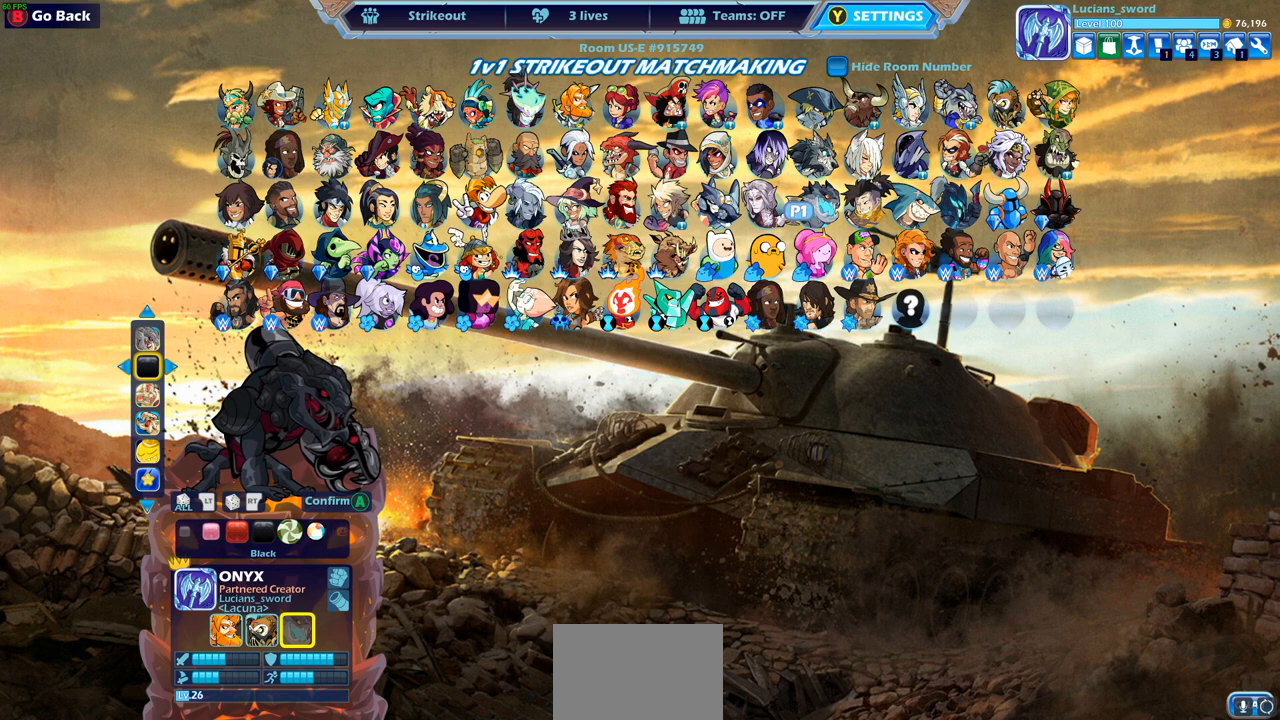
{"buttons": [], "left_stick": "center", "right_stick": "center", "events": []}
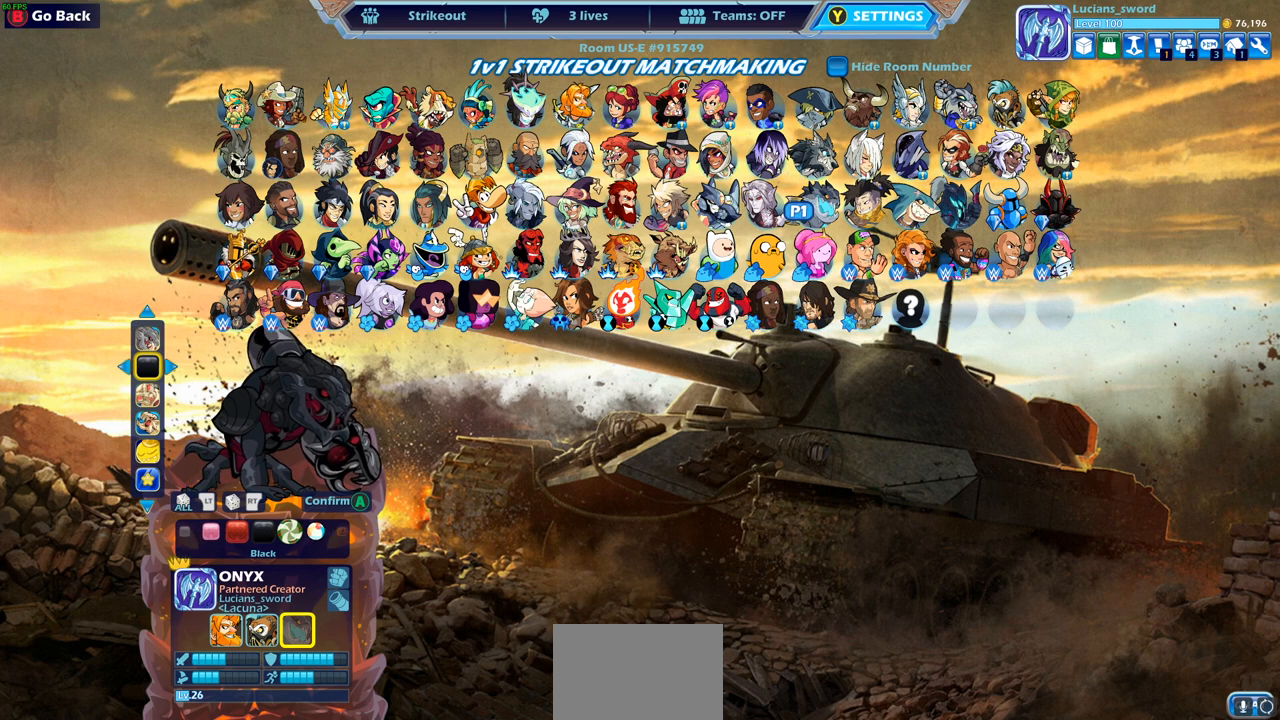
{"buttons": [], "left_stick": "center", "right_stick": "center", "events": [[333, "DPAD_DOWN", "down"], [450, "DPAD_DOWN", "up"]]}
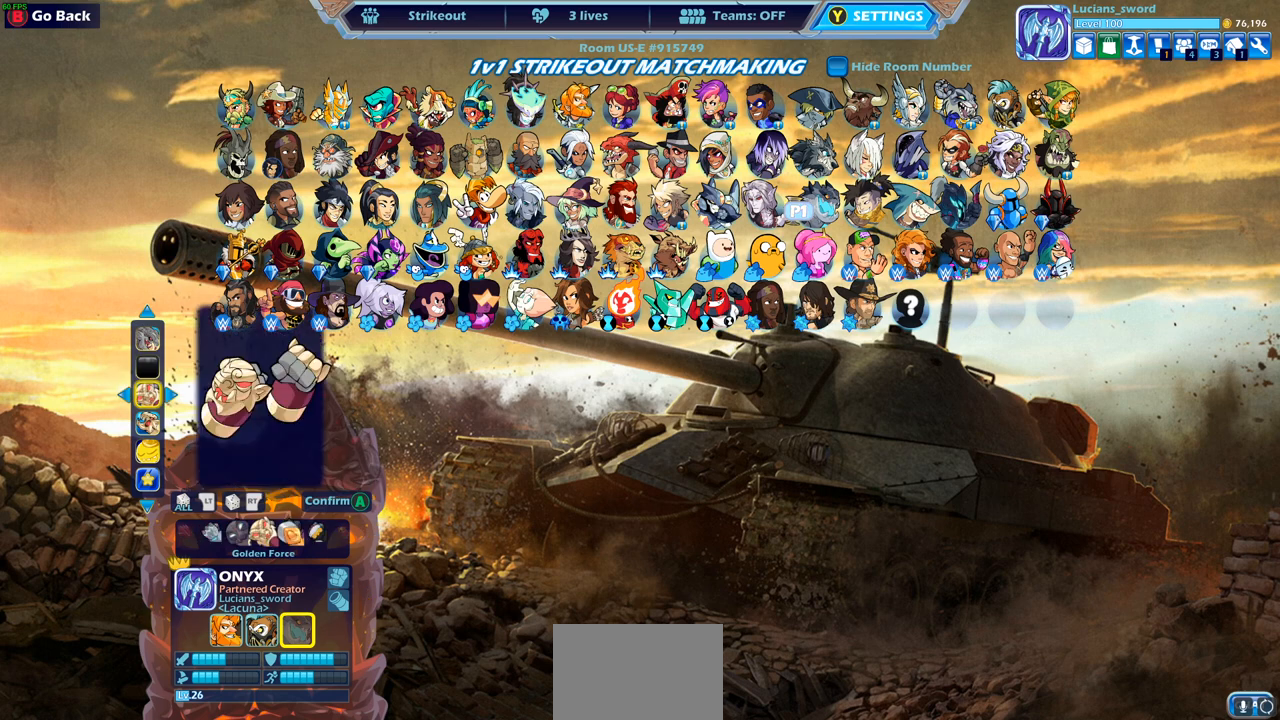
{"buttons": [], "left_stick": "center", "right_stick": "center", "events": []}
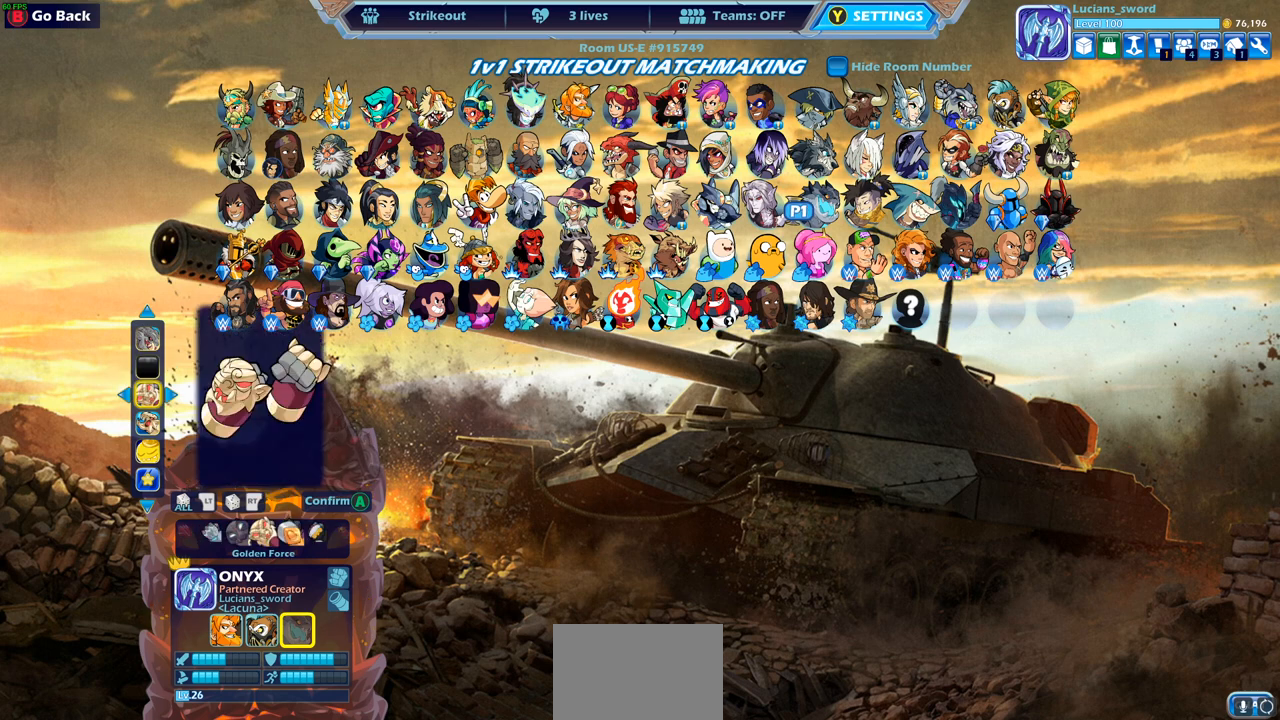
{"buttons": [], "left_stick": "center", "right_stick": "center", "events": [[33, "DPAD_DOWN", "down"], [117, "DPAD_DOWN", "up"]]}
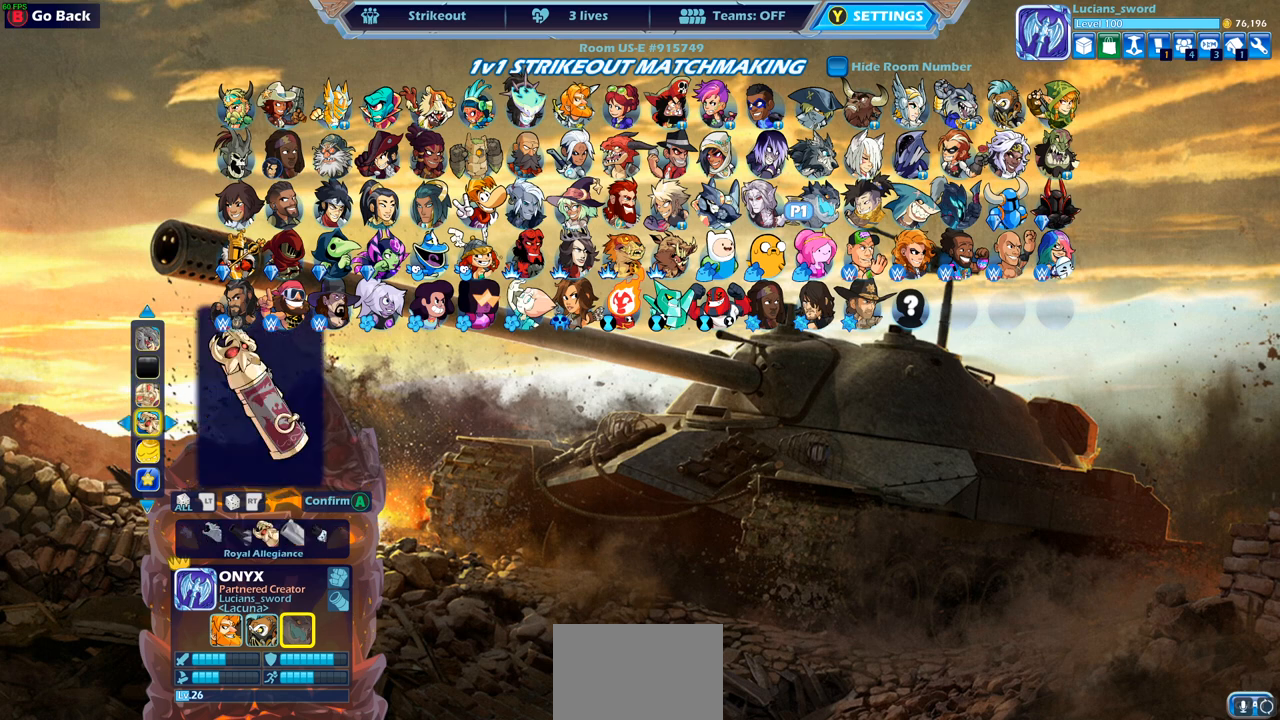
{"buttons": [], "left_stick": "center", "right_stick": "center", "events": []}
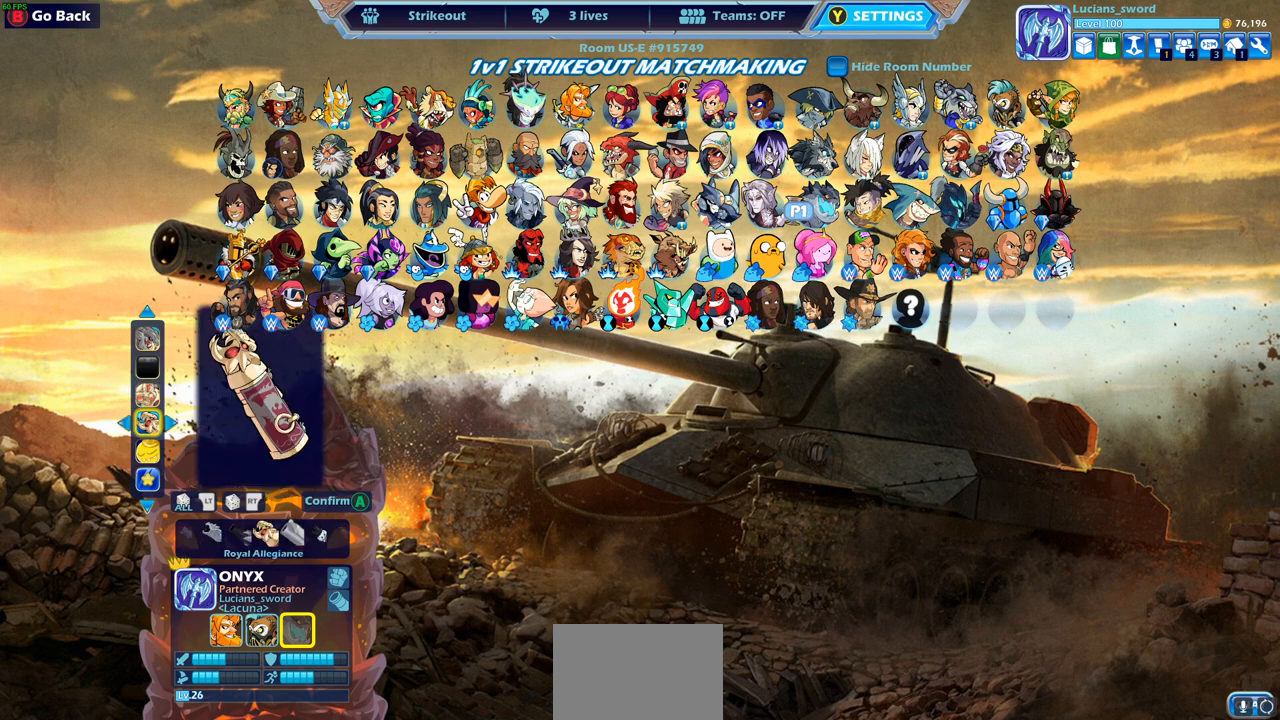
{"buttons": [], "left_stick": "center", "right_stick": "center", "events": []}
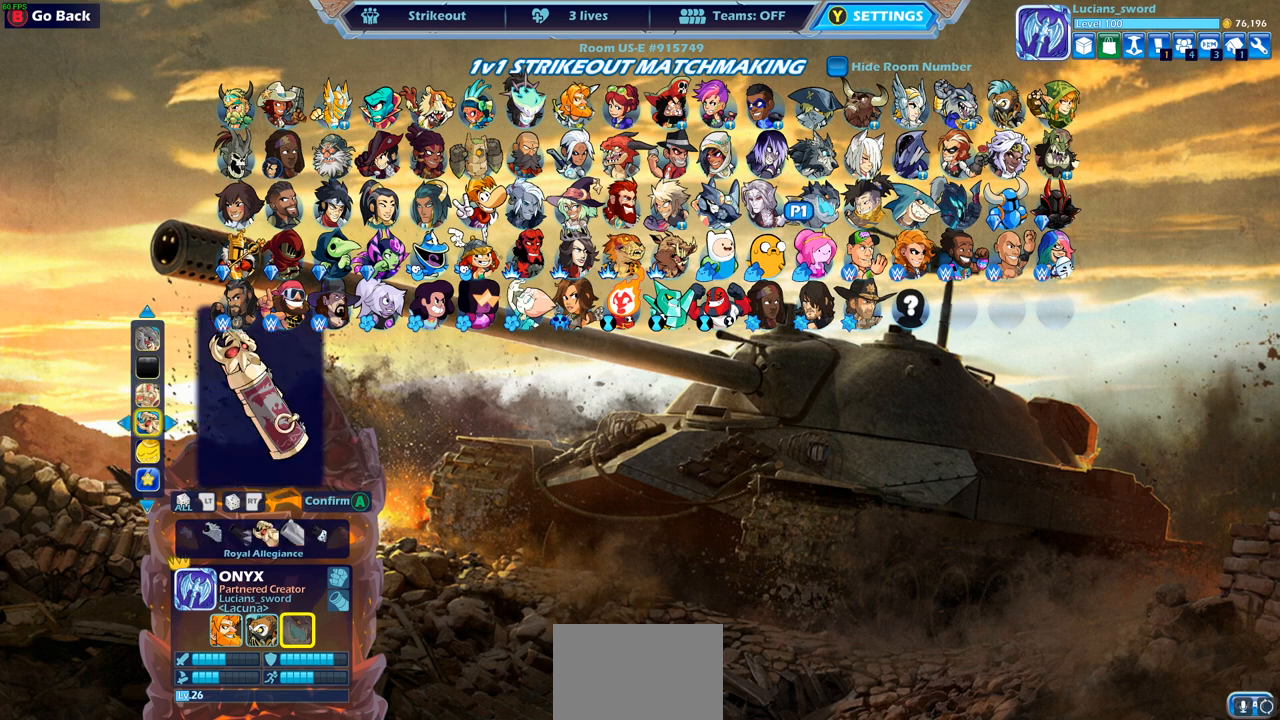
{"buttons": [], "left_stick": "center", "right_stick": "center", "events": [[33, "DPAD_DOWN", "down"], [150, "DPAD_DOWN", "up"], [300, "DPAD_DOWN", "down"], [417, "DPAD_DOWN", "up"]]}
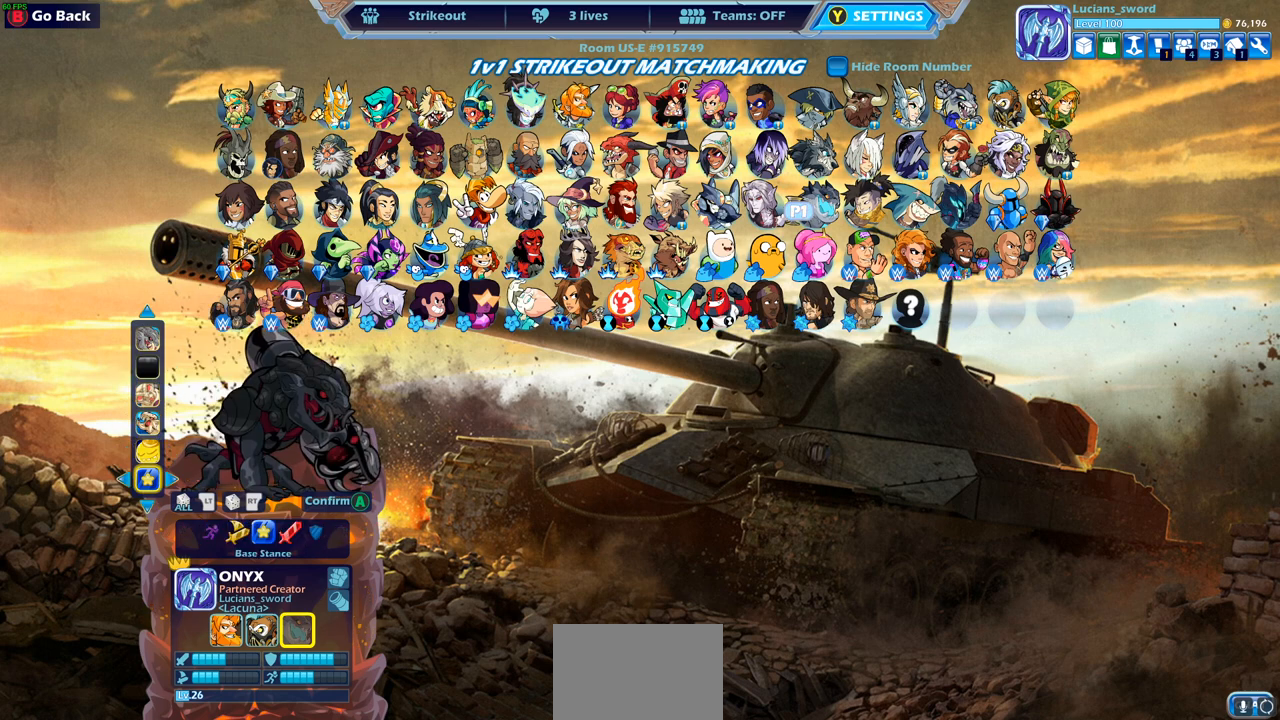
{"buttons": [], "left_stick": "center", "right_stick": "center", "events": [[350, "DPAD_RIGHT", "down"], [467, "DPAD_RIGHT", "up"]]}
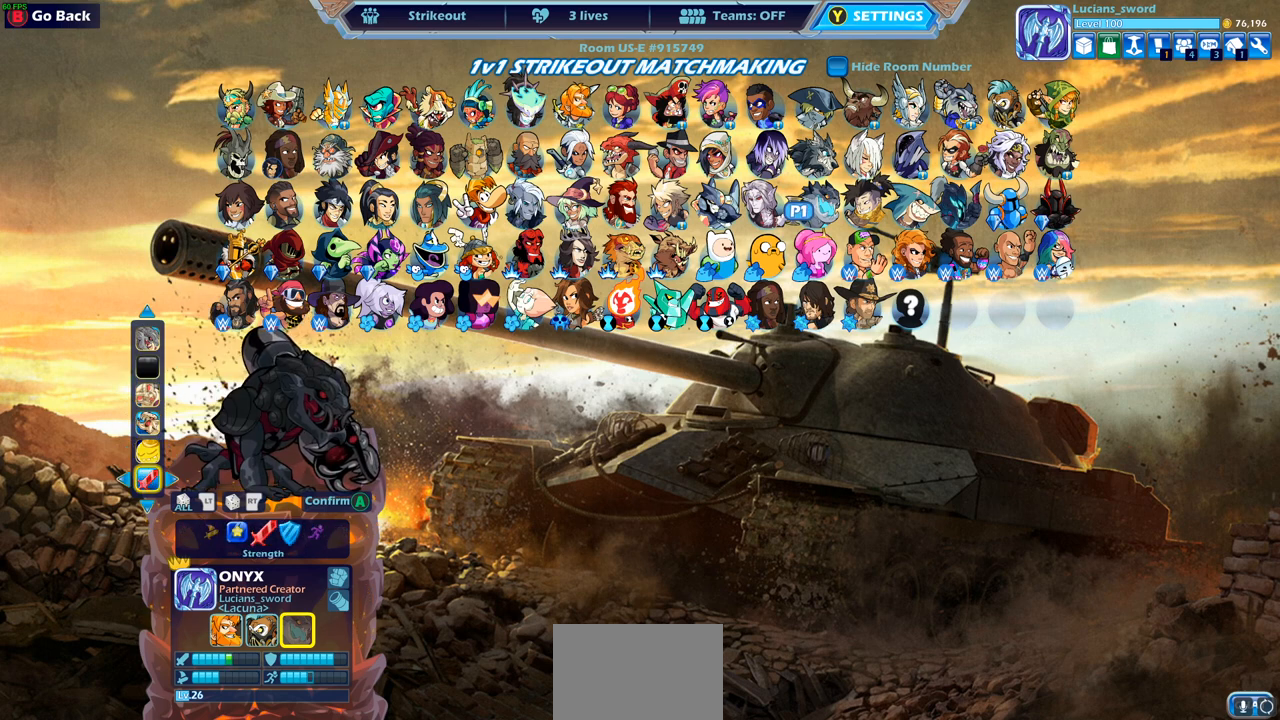
{"buttons": [], "left_stick": "center", "right_stick": "center", "events": [[150, "DPAD_RIGHT", "down"], [233, "DPAD_RIGHT", "up"]]}
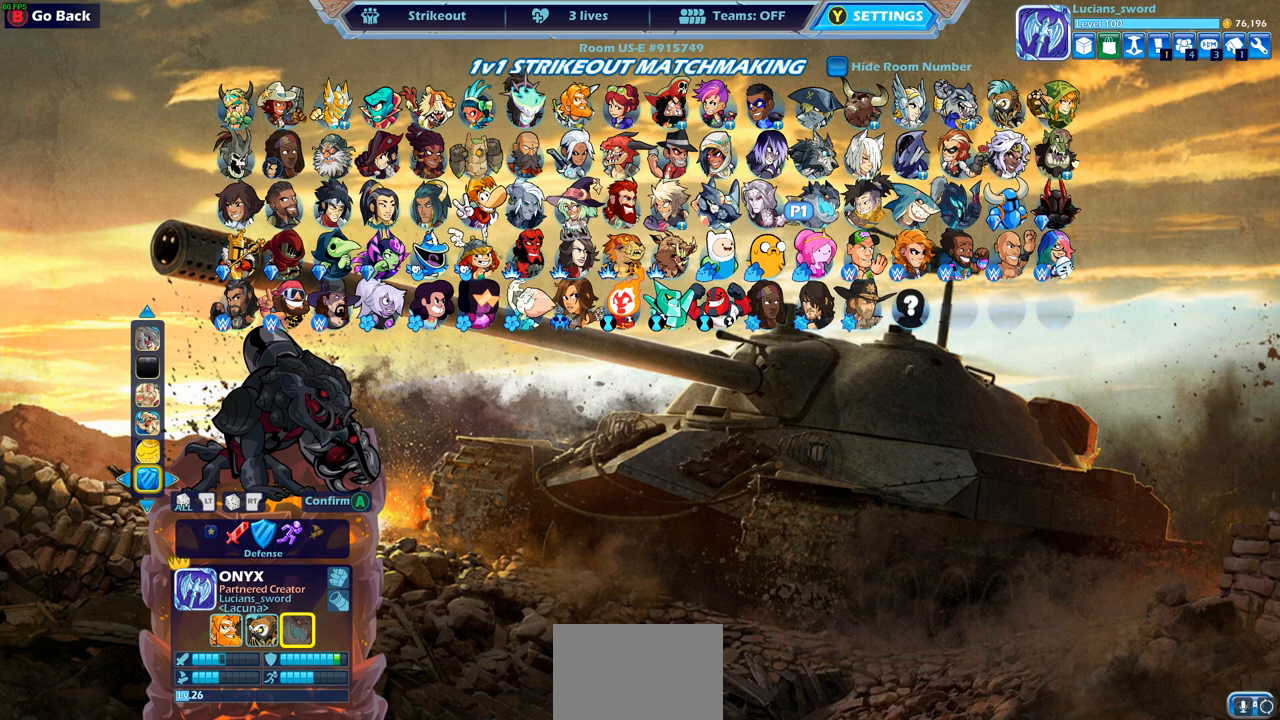
{"buttons": [], "left_stick": "center", "right_stick": "center", "events": []}
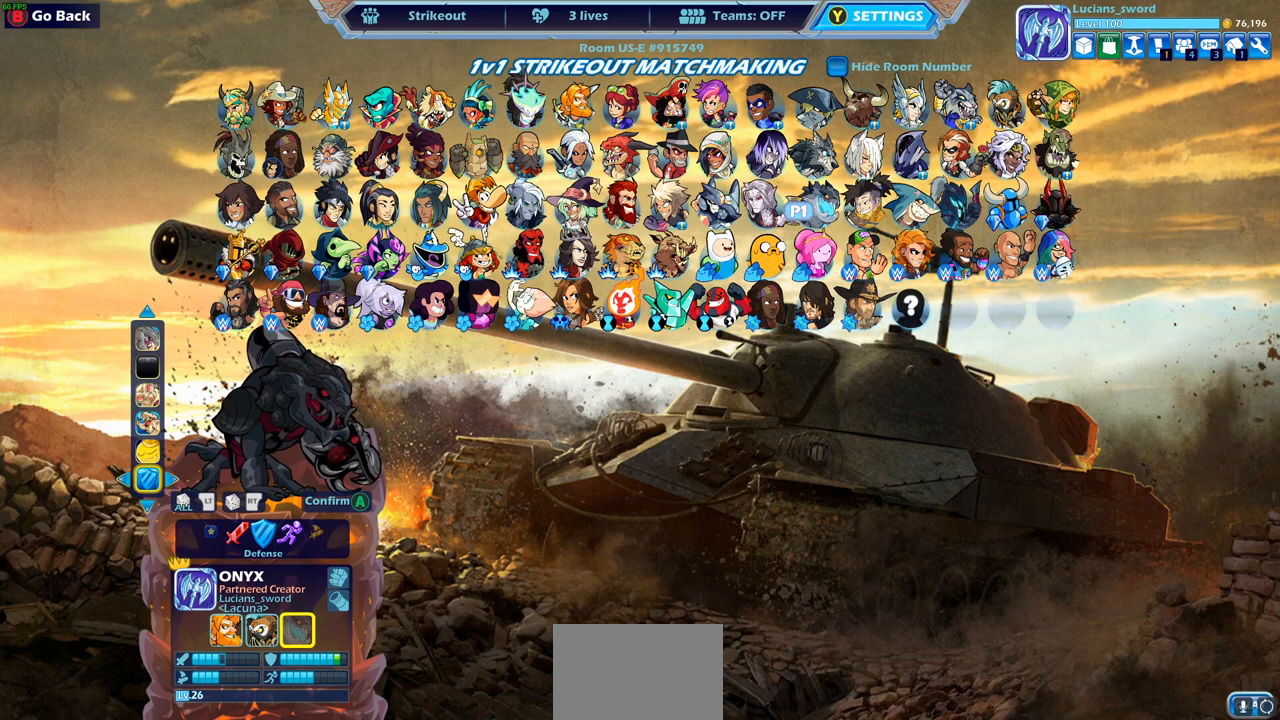
{"buttons": [], "left_stick": "center", "right_stick": "center", "events": []}
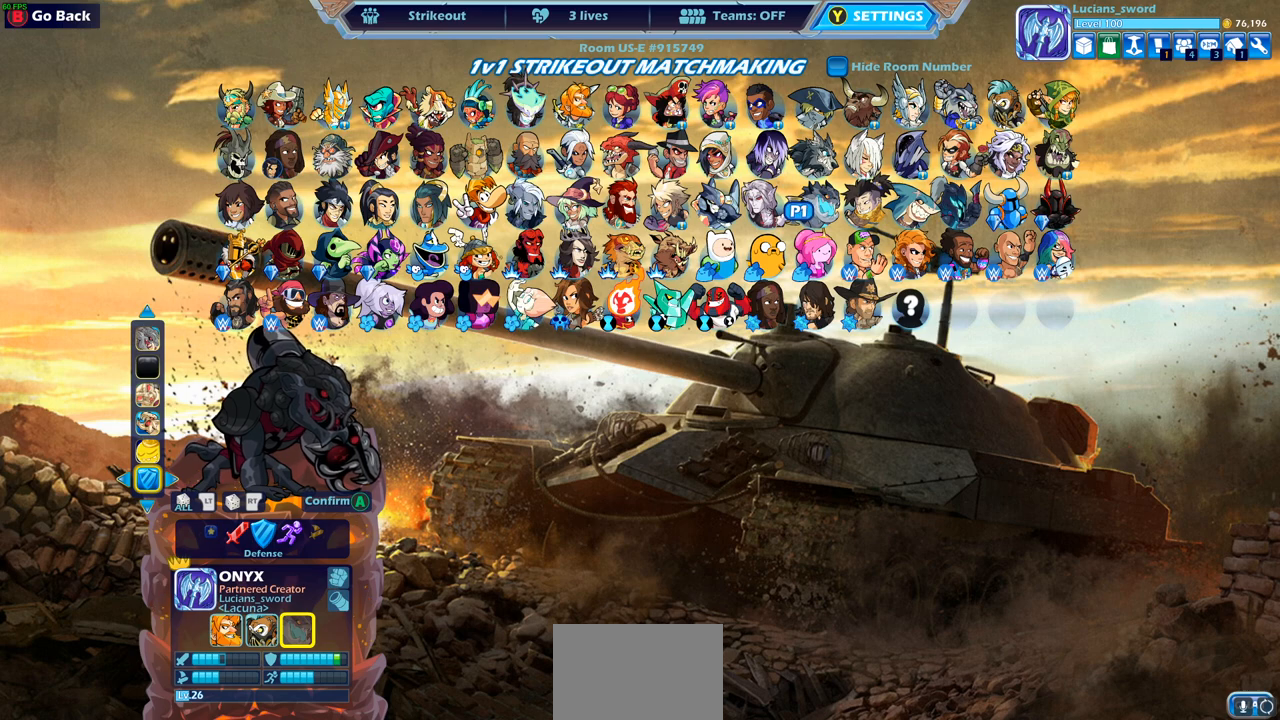
{"buttons": [], "left_stick": "center", "right_stick": "center", "events": []}
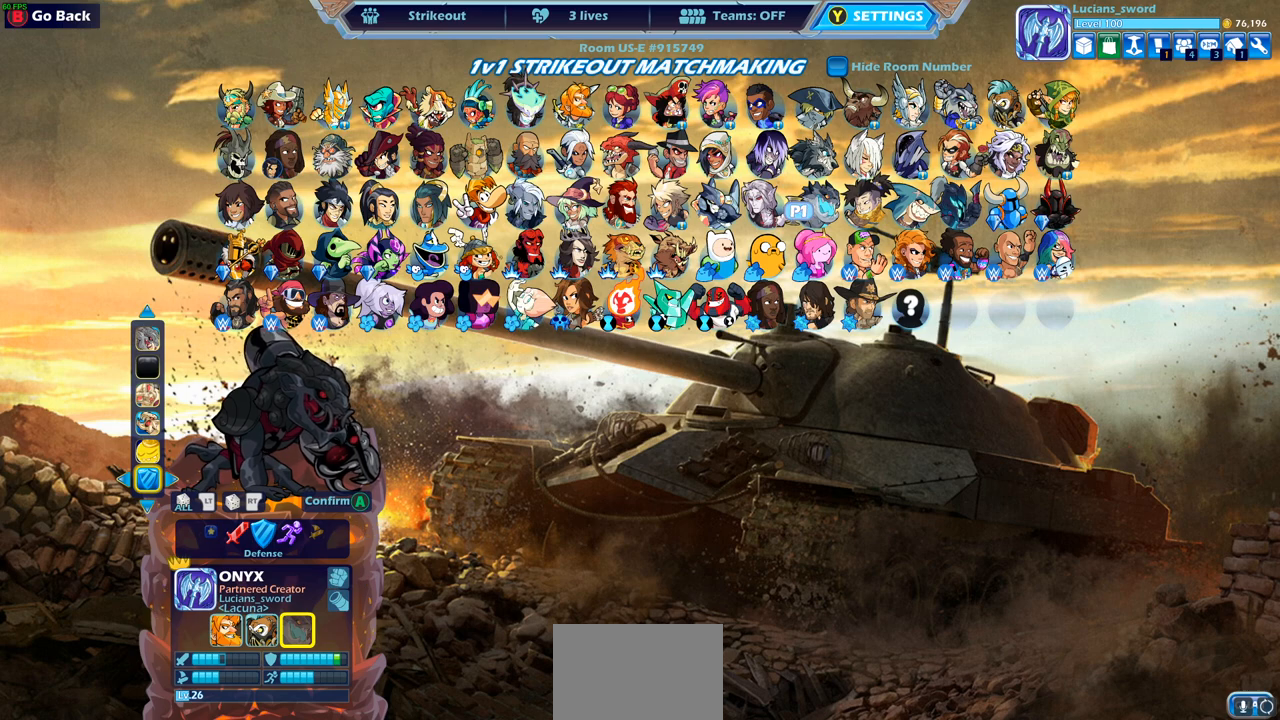
{"buttons": [], "left_stick": "center", "right_stick": "center", "events": []}
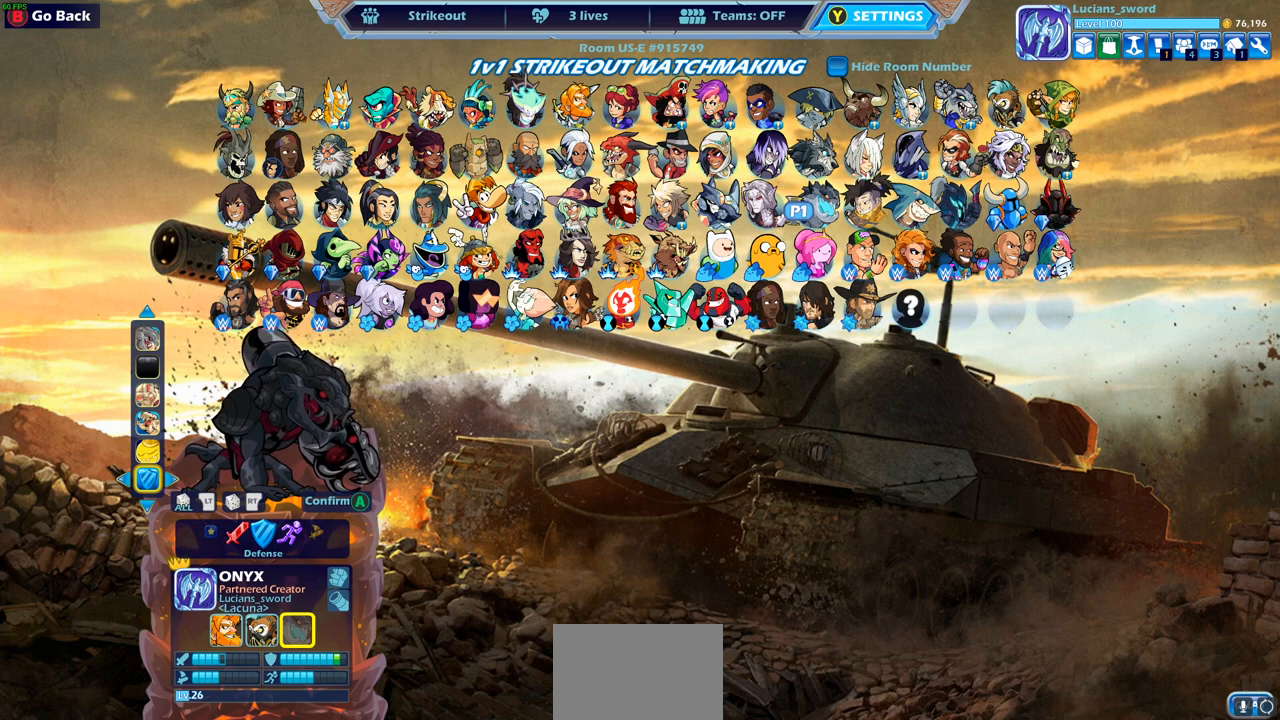
{"buttons": [], "left_stick": "center", "right_stick": "center", "events": [[283, "CIRCLE", "down"], [383, "CIRCLE", "up"]]}
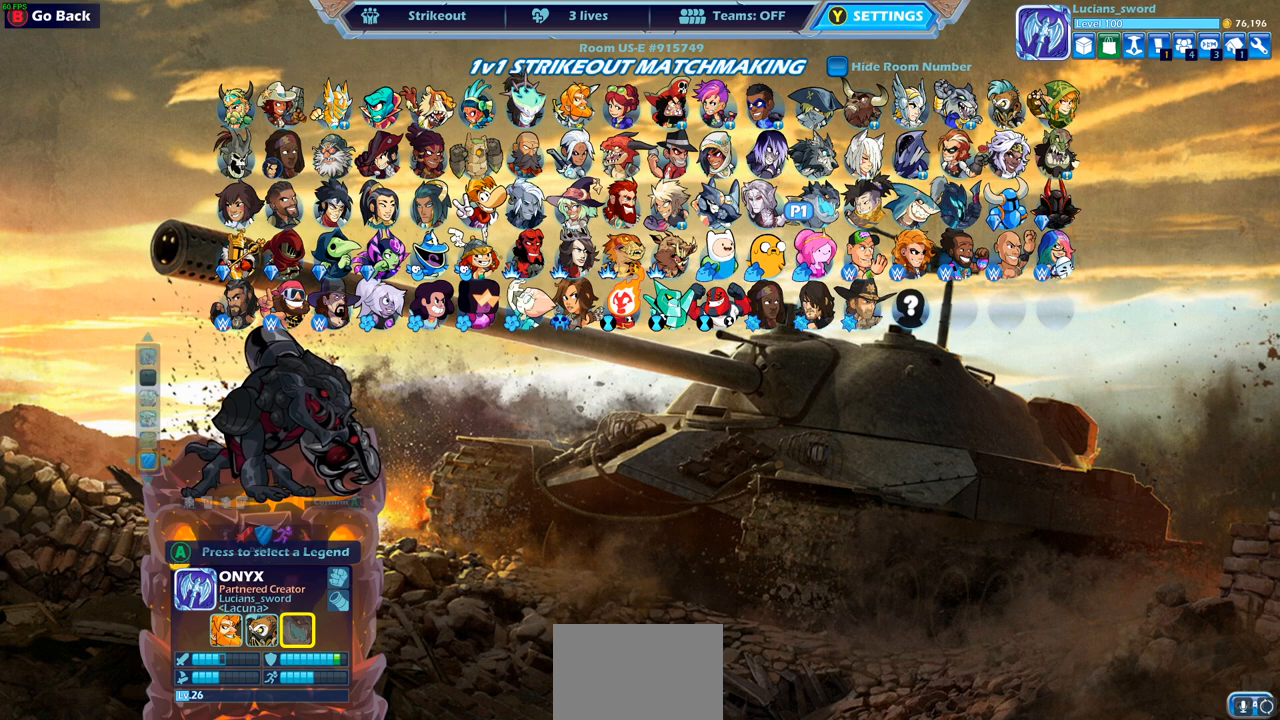
{"buttons": [], "left_stick": "center", "right_stick": "center", "events": []}
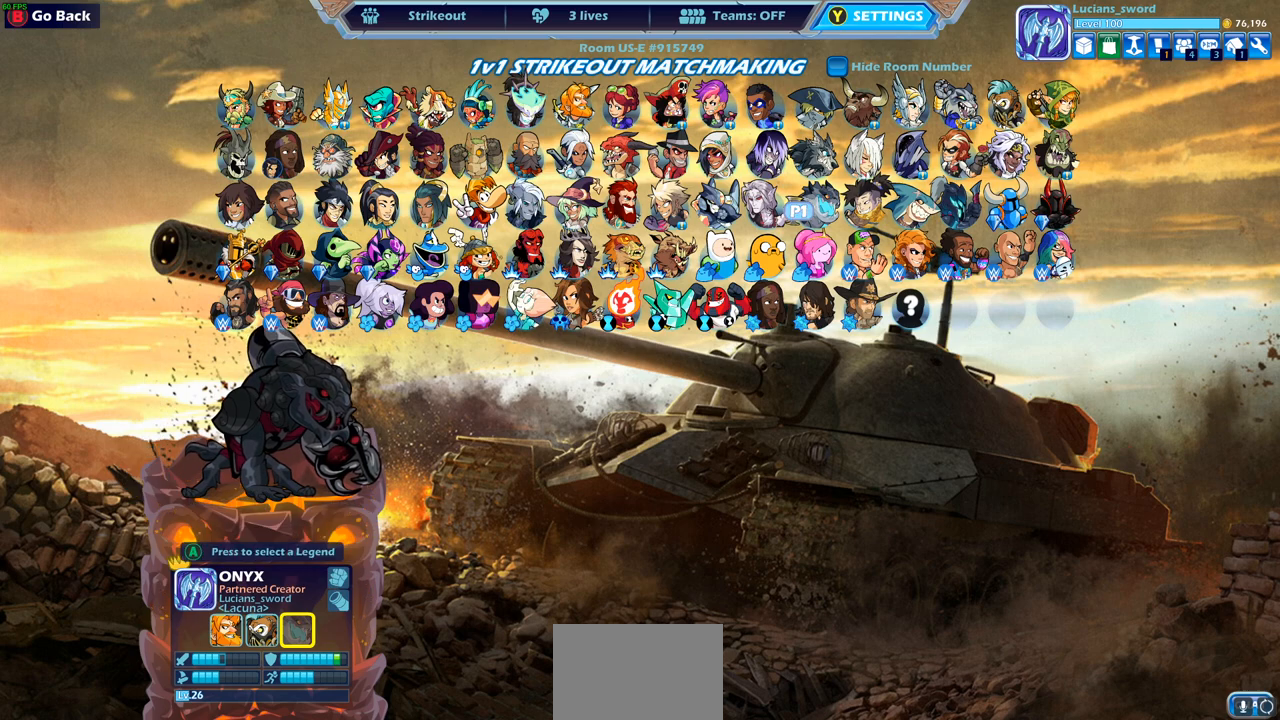
{"buttons": [], "left_stick": "center", "right_stick": "center", "events": [[267, "CIRCLE", "down"], [367, "CIRCLE", "up"]]}
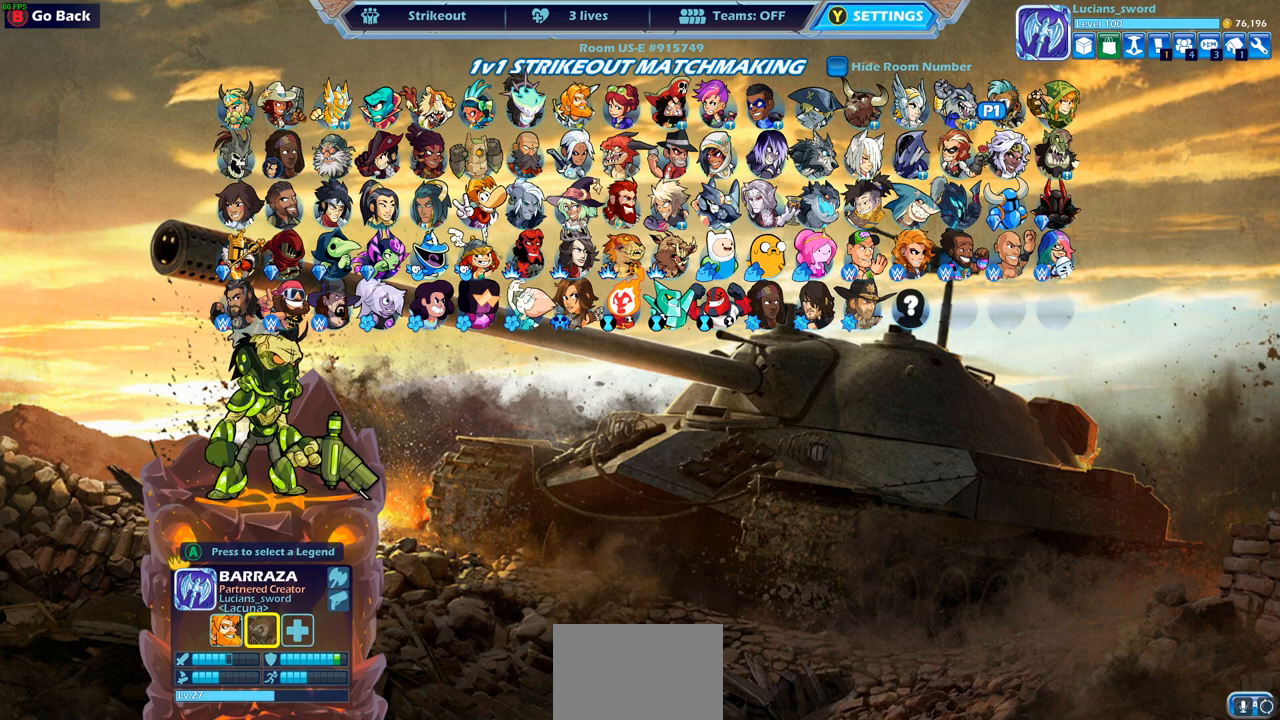
{"buttons": [], "left_stick": "center", "right_stick": "center", "events": [[350, "CROSS", "down"], [467, "CROSS", "up"]]}
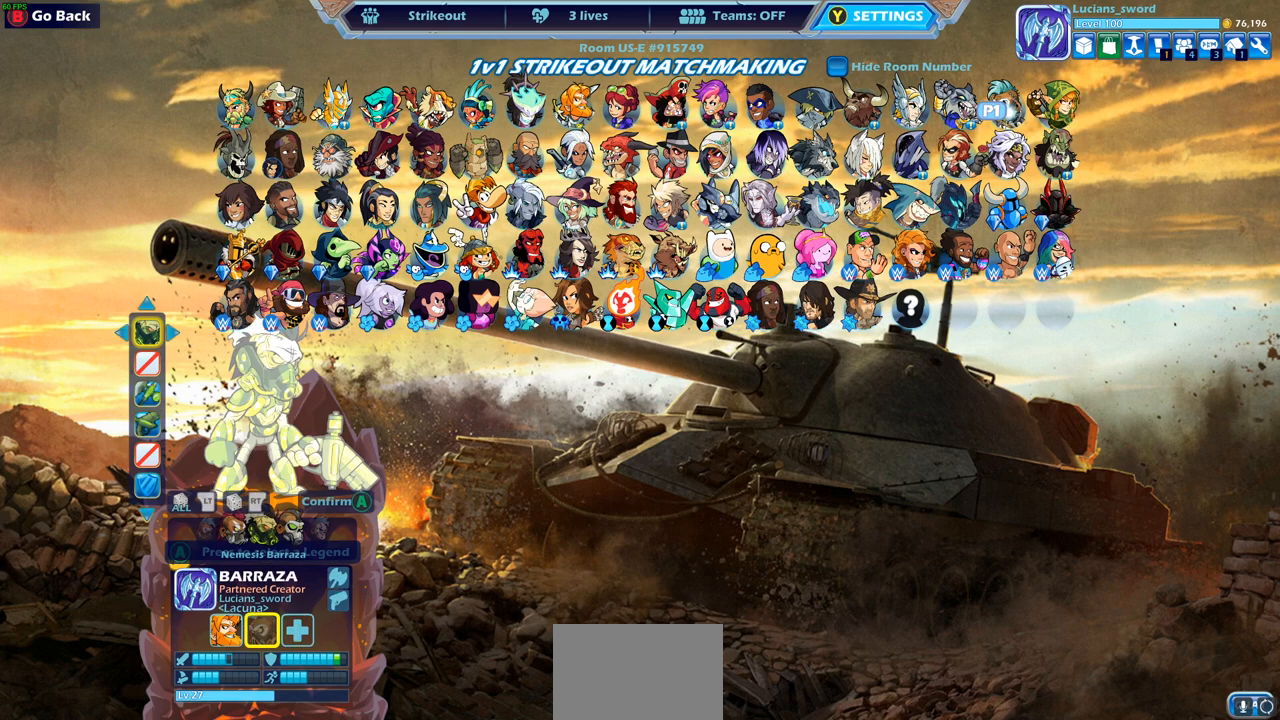
{"buttons": [], "left_stick": "center", "right_stick": "center", "events": [[383, "CROSS", "down"], [450, "CROSS", "up"]]}
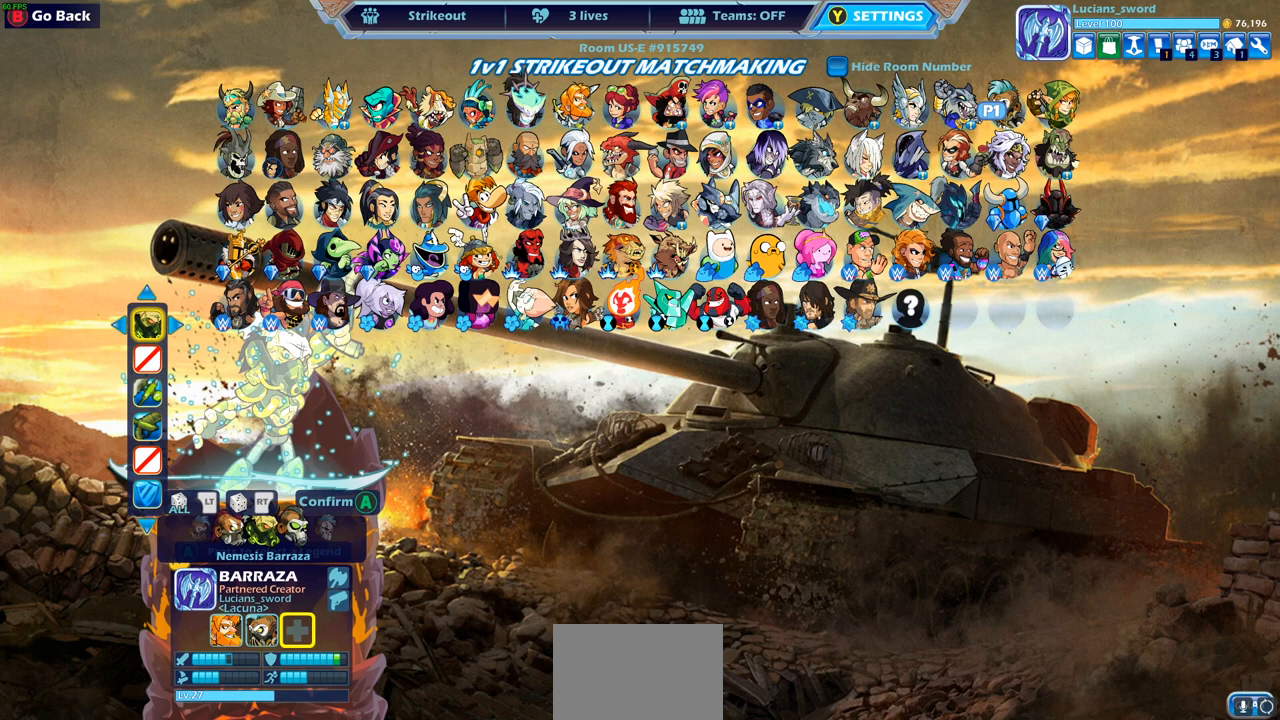
{"buttons": [], "left_stick": "center", "right_stick": "center", "events": [[67, "DPAD_DOWN", "down"], [167, "DPAD_DOWN", "up"], [250, "DPAD_DOWN", "down"], [300, "DPAD_DOWN", "up"], [400, "DPAD_LEFT", "down"], [500, "DPAD_LEFT", "up"]]}
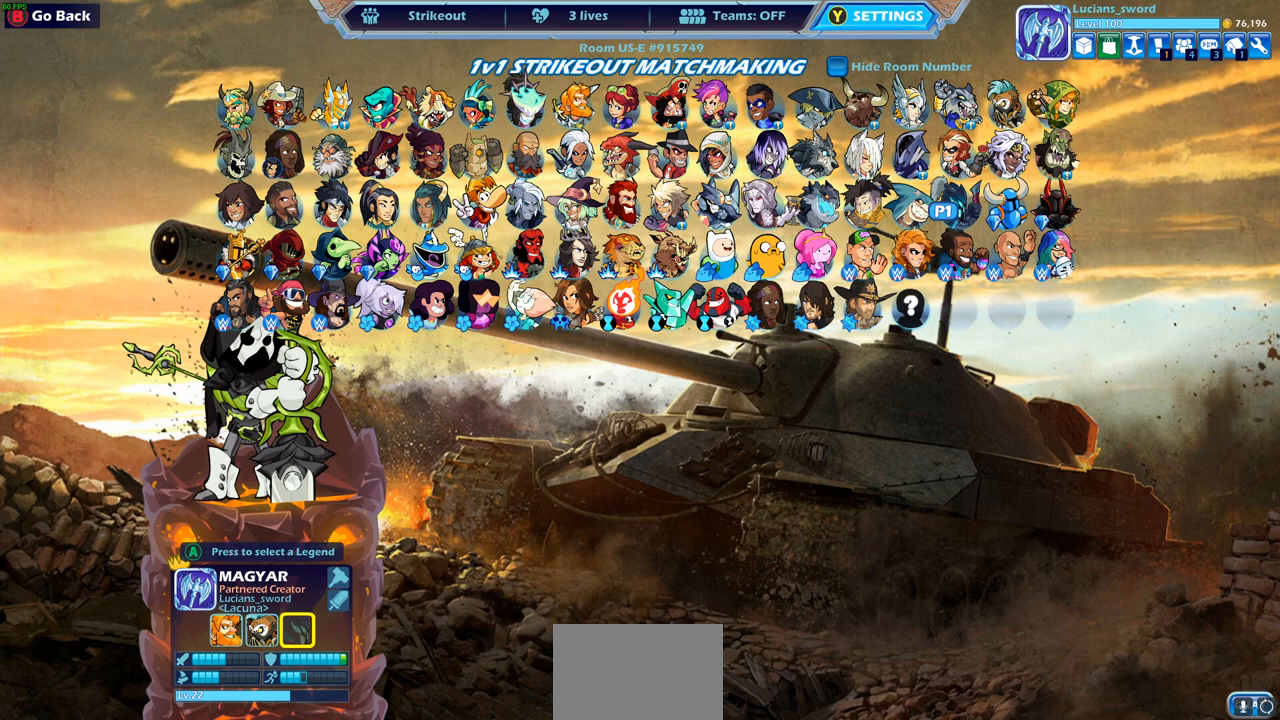
{"buttons": [], "left_stick": "center", "right_stick": "center", "events": [[83, "DPAD_LEFT", "down"], [167, "DPAD_LEFT", "up"], [233, "DPAD_LEFT", "down"], [317, "DPAD_LEFT", "up"], [383, "DPAD_LEFT", "down"], [483, "DPAD_LEFT", "up"]]}
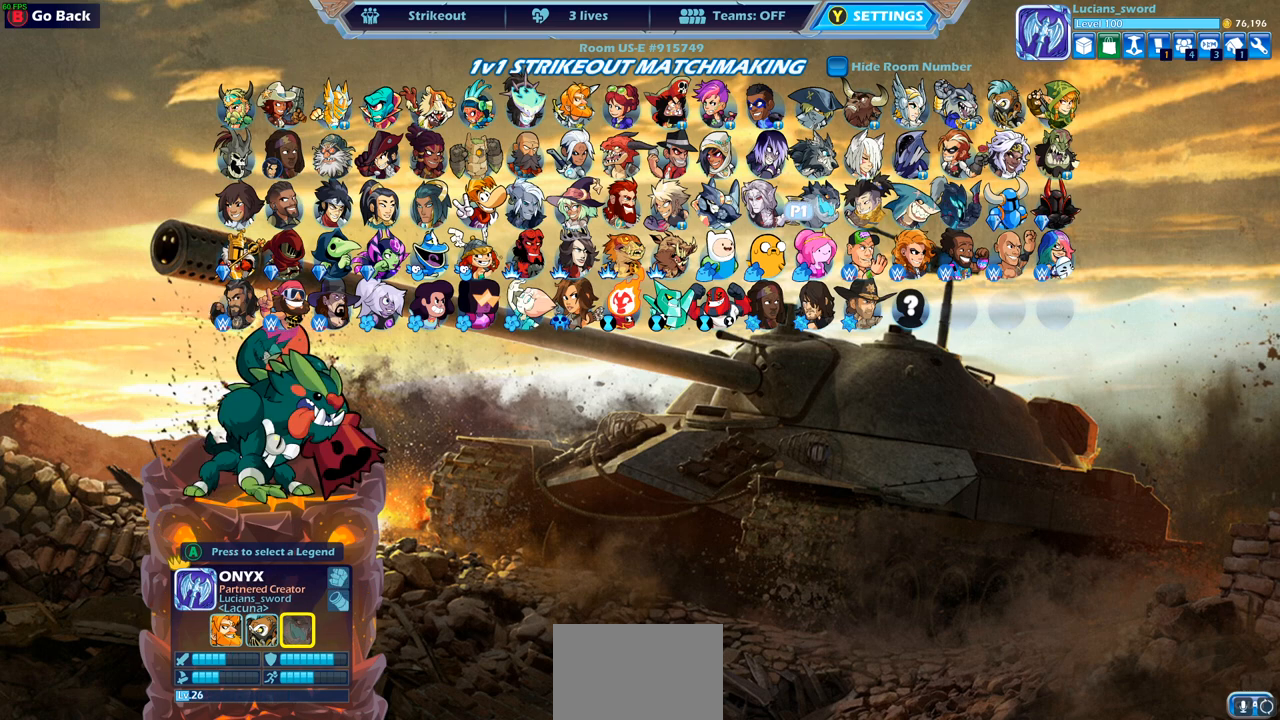
{"buttons": [], "left_stick": "center", "right_stick": "center", "events": [[100, "CROSS", "down"], [167, "CROSS", "up"]]}